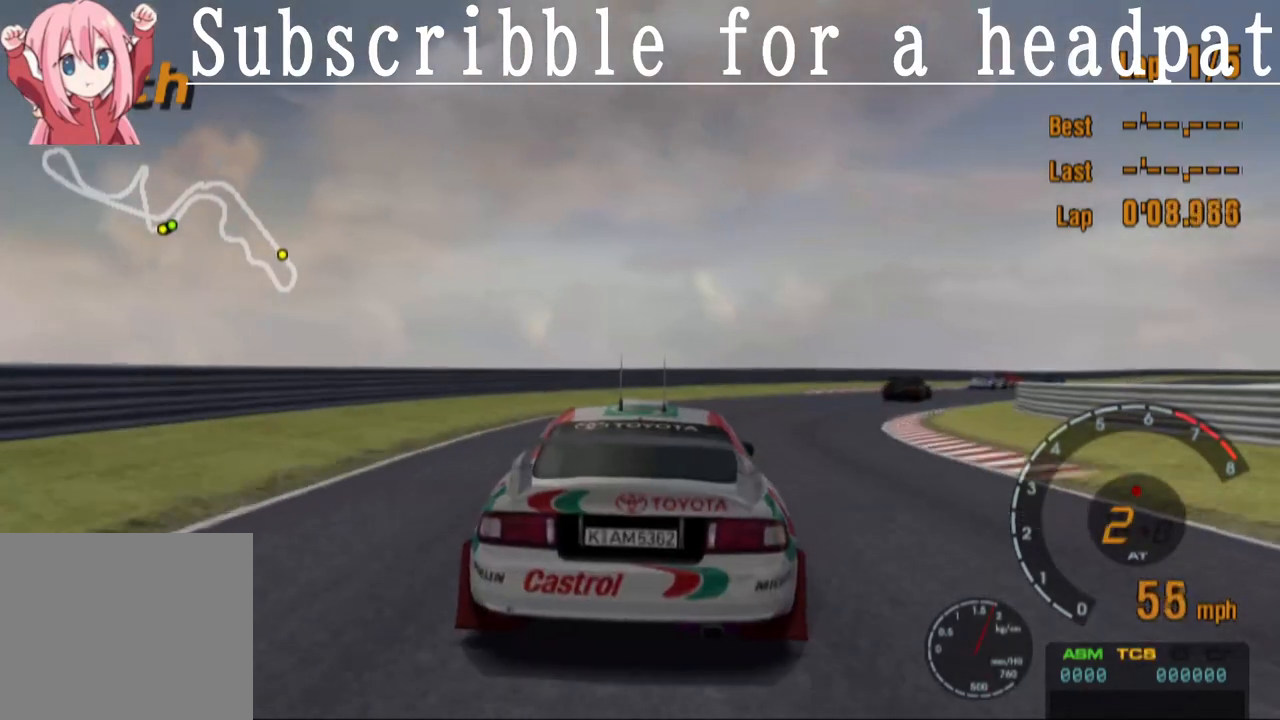
Gameplay with a controller (PlayStation layout); each line is a JSON object with the inputs held at the frame after it. "events" lists button and stick changes between this image and that frame as [ms after this image, input, new state], when the widget could be followed in between.
{"buttons": [], "left_stick": "right", "right_stick": "center", "events": [[400, "CROSS", "up"]]}
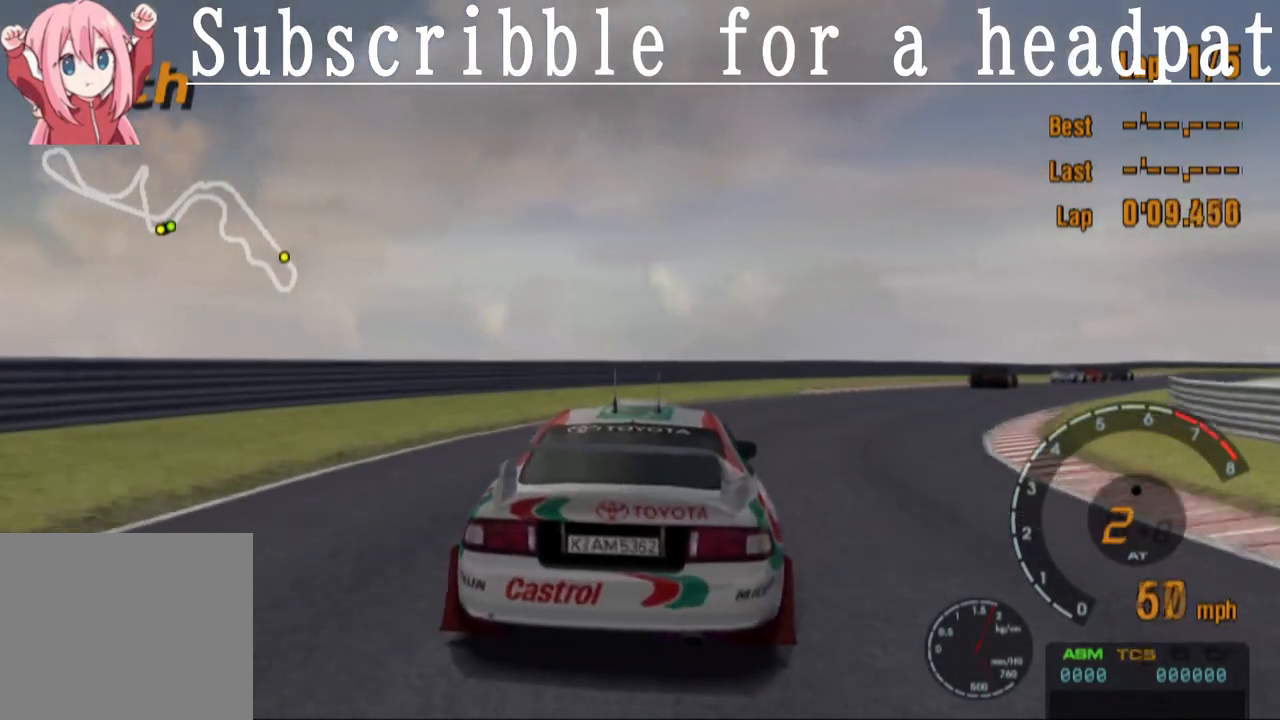
{"buttons": ["CROSS"], "left_stick": "center", "right_stick": "center", "events": [[117, "CROSS", "down"], [333, "left_stick", "center"]]}
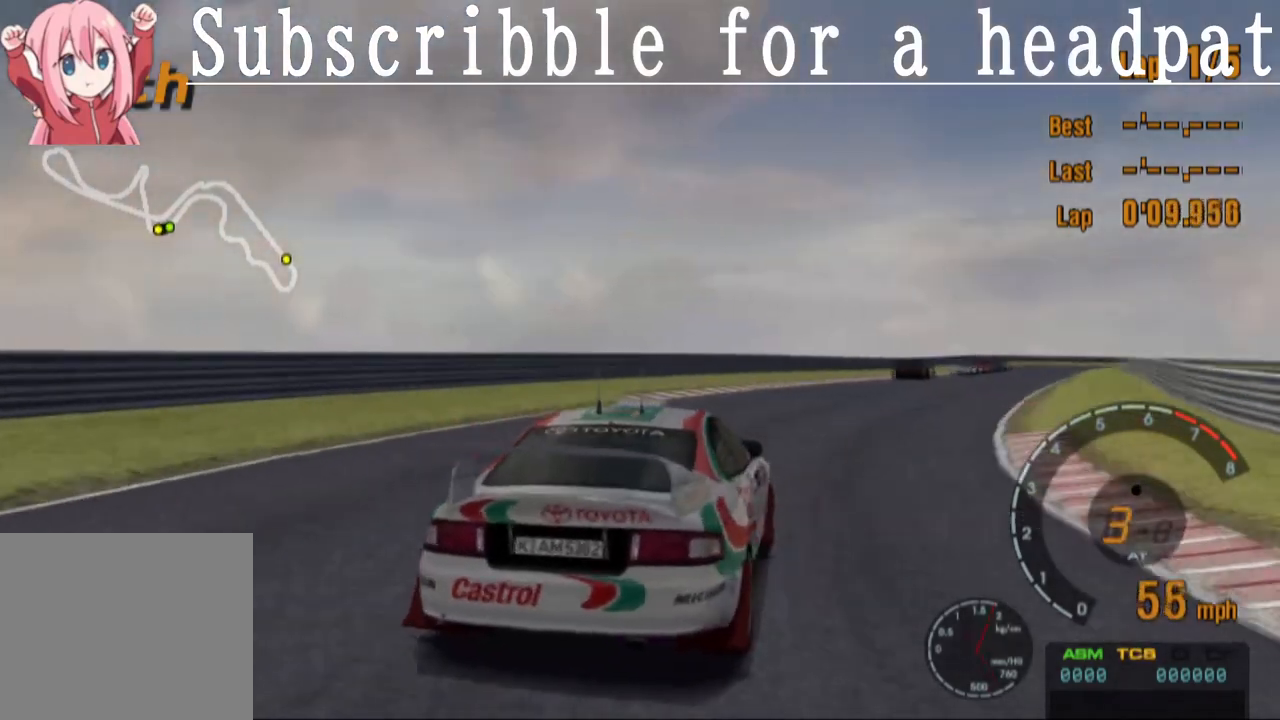
{"buttons": ["CROSS"], "left_stick": "right", "right_stick": "center", "events": [[300, "left_stick", "right"]]}
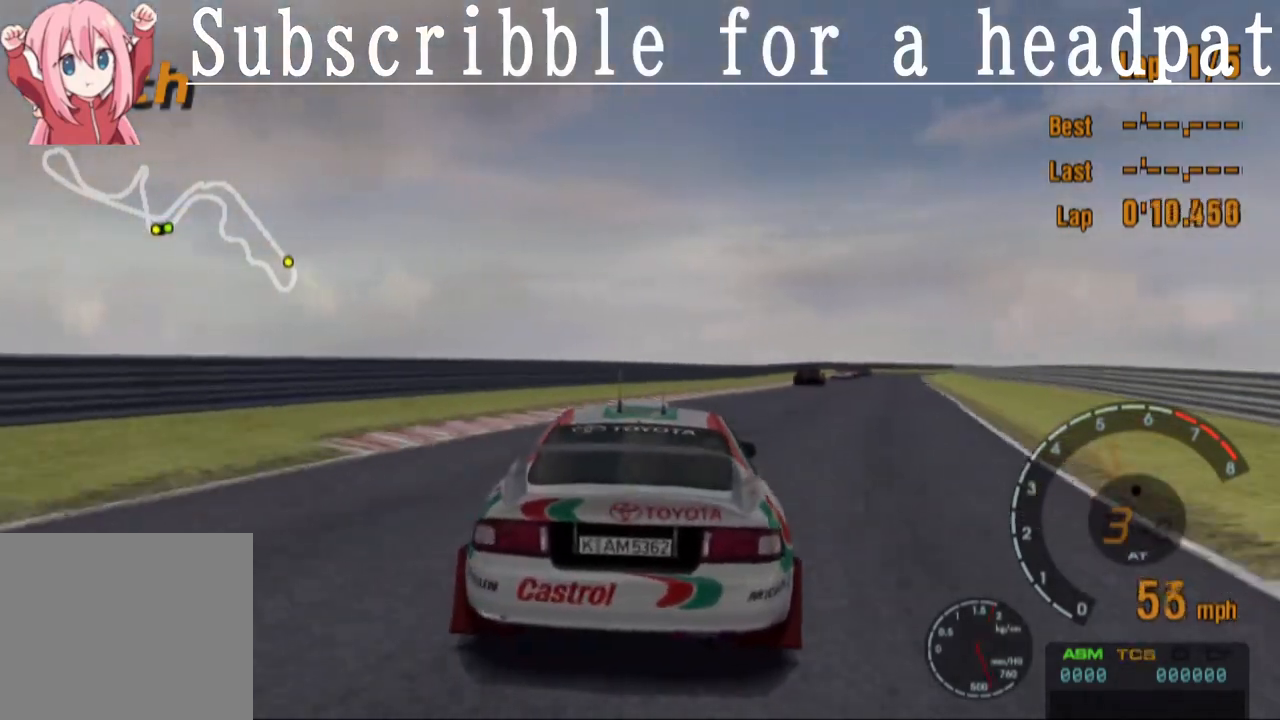
{"buttons": ["CROSS", "L1"], "left_stick": "center", "right_stick": "center", "events": [[17, "left_stick", "center"], [267, "left_stick", "right"], [467, "left_stick", "center"], [483, "L1", "down"]]}
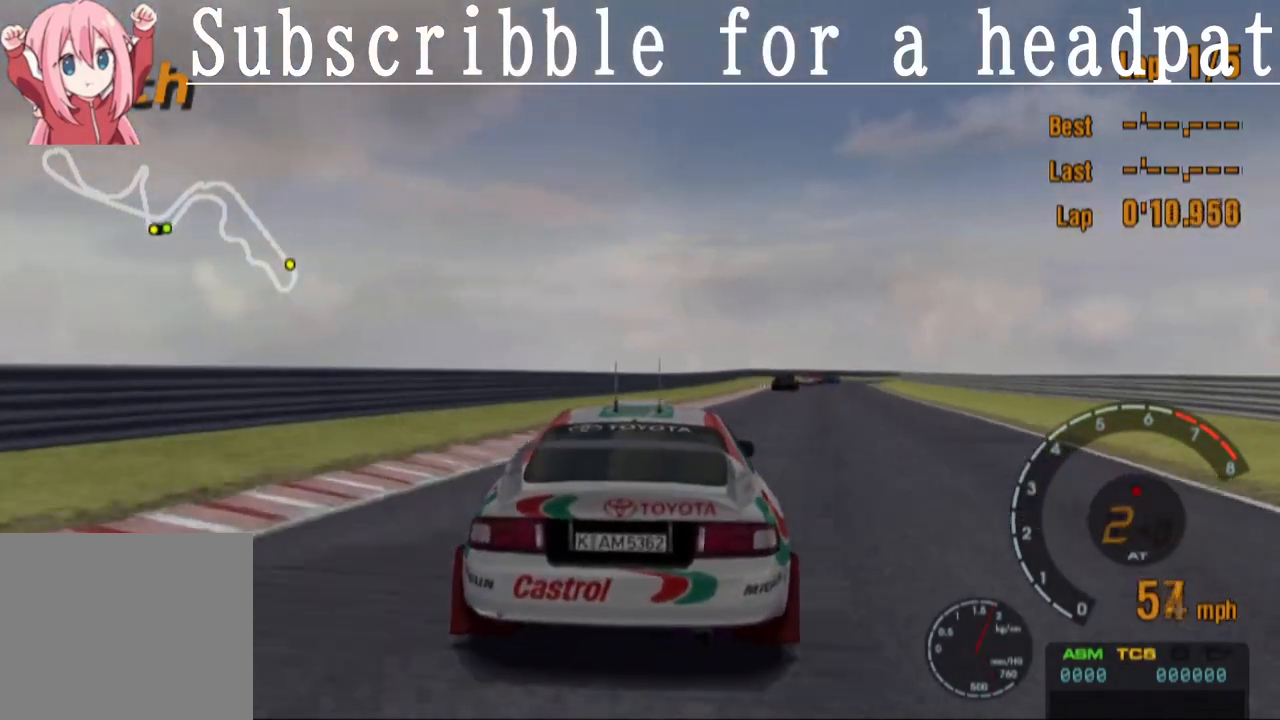
{"buttons": ["CROSS", "L1"], "left_stick": "center", "right_stick": "center", "events": [[183, "left_stick", "right"], [333, "left_stick", "center"]]}
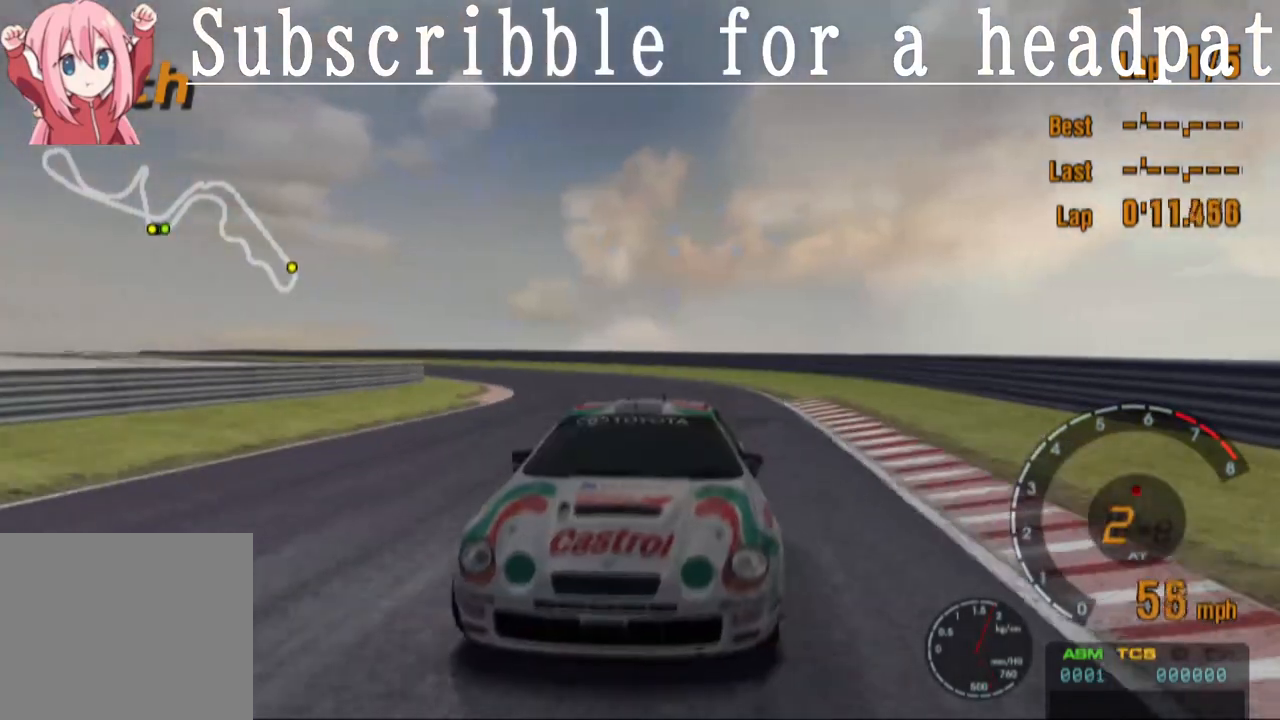
{"buttons": ["CROSS"], "left_stick": "center", "right_stick": "center", "events": [[83, "L1", "up"]]}
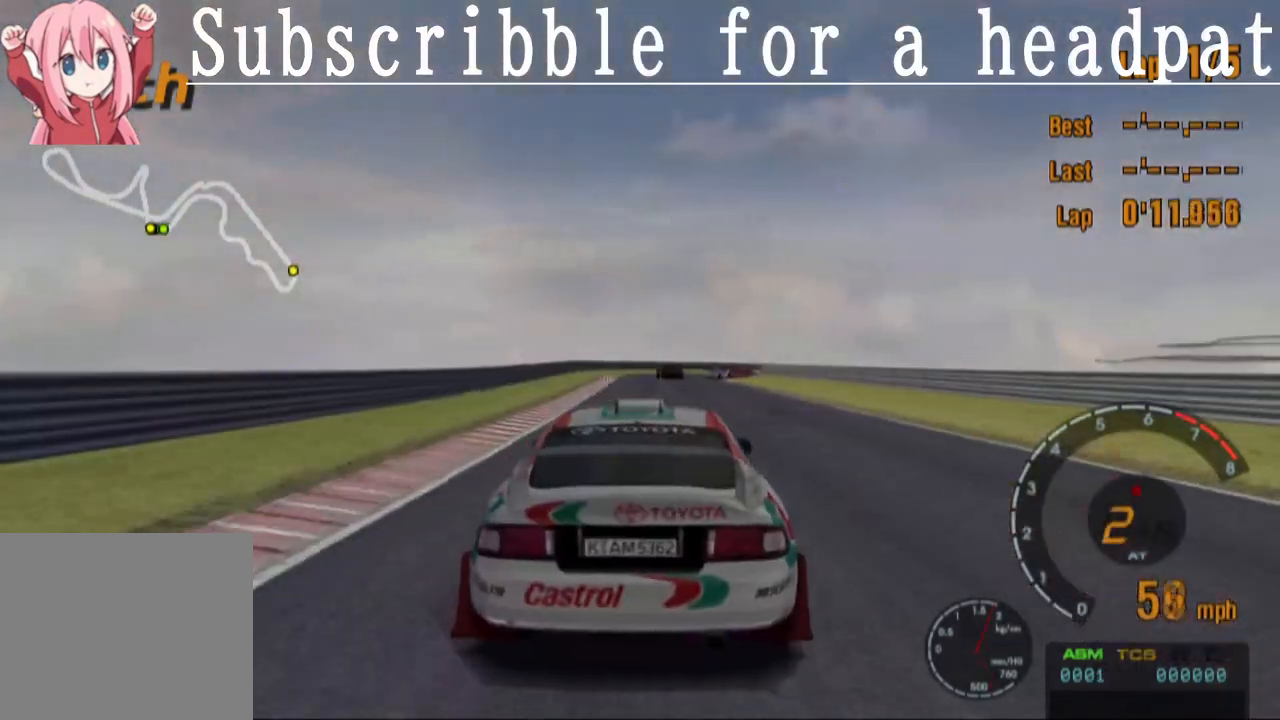
{"buttons": ["CROSS"], "left_stick": "center", "right_stick": "center", "events": [[183, "R1", "down"], [217, "left_stick", "up-left"], [333, "left_stick", "center"], [350, "R1", "up"]]}
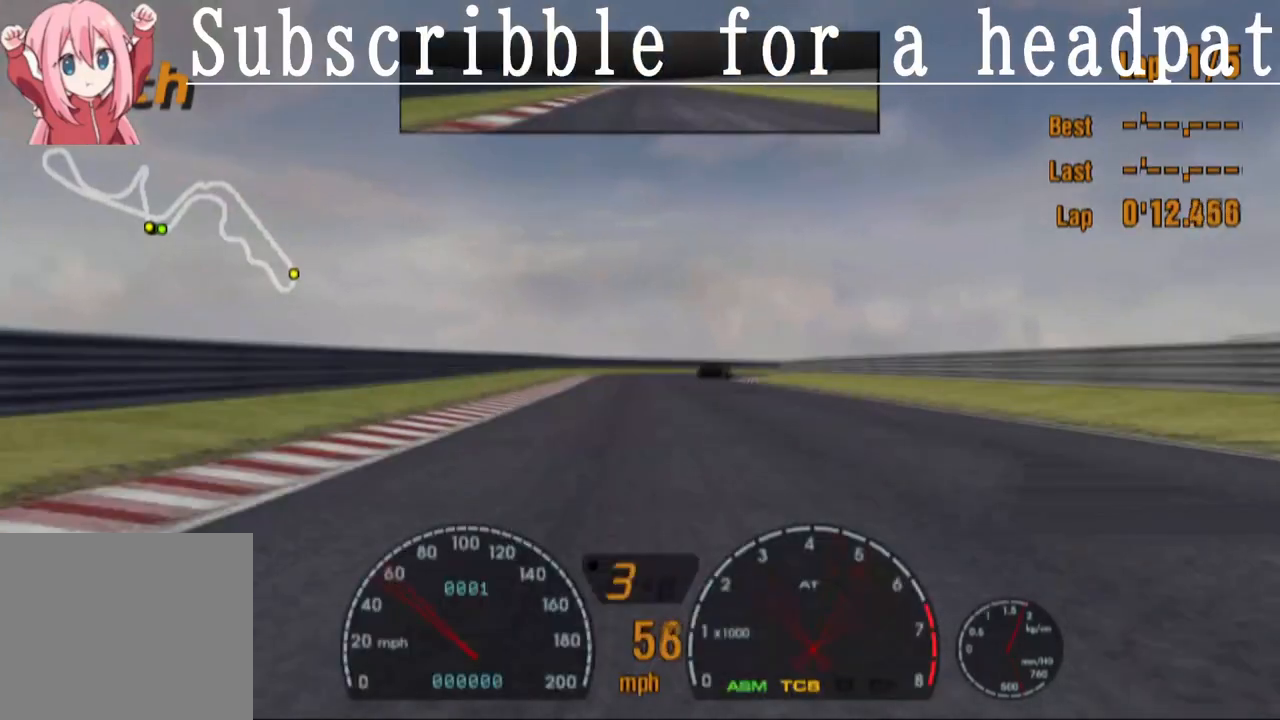
{"buttons": ["CROSS"], "left_stick": "center", "right_stick": "center", "events": []}
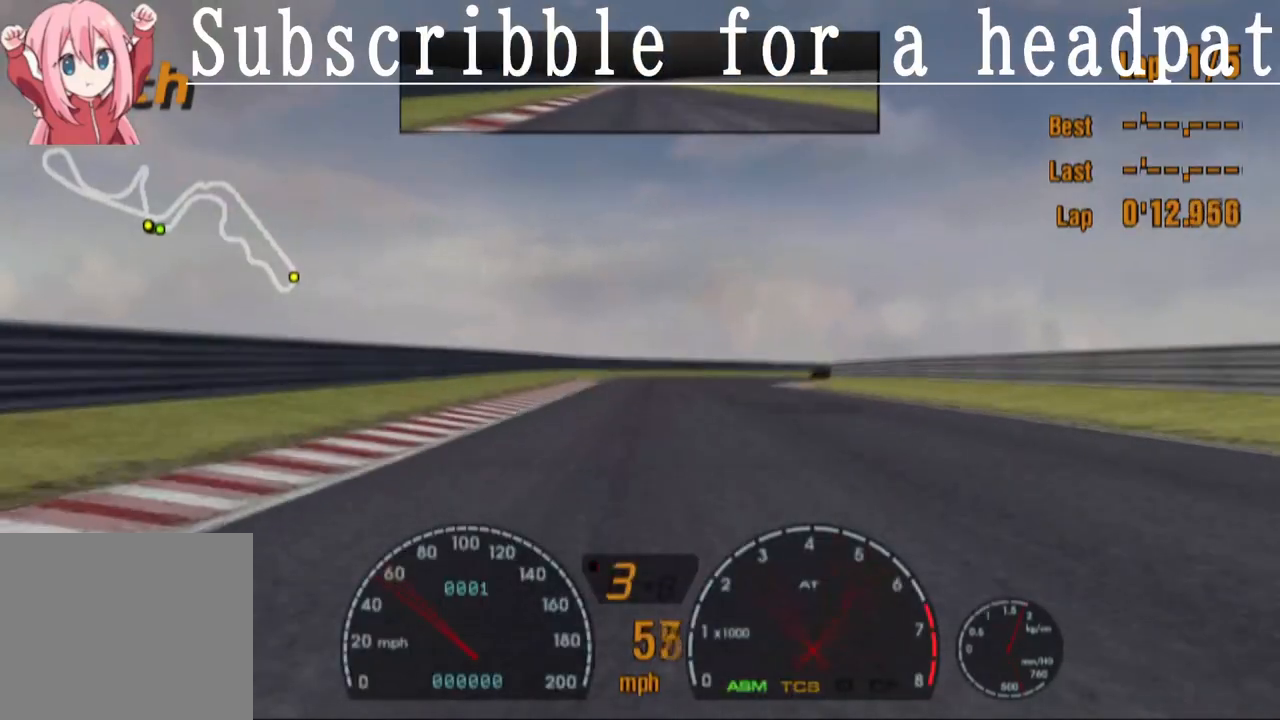
{"buttons": ["CROSS"], "left_stick": "center", "right_stick": "center", "events": []}
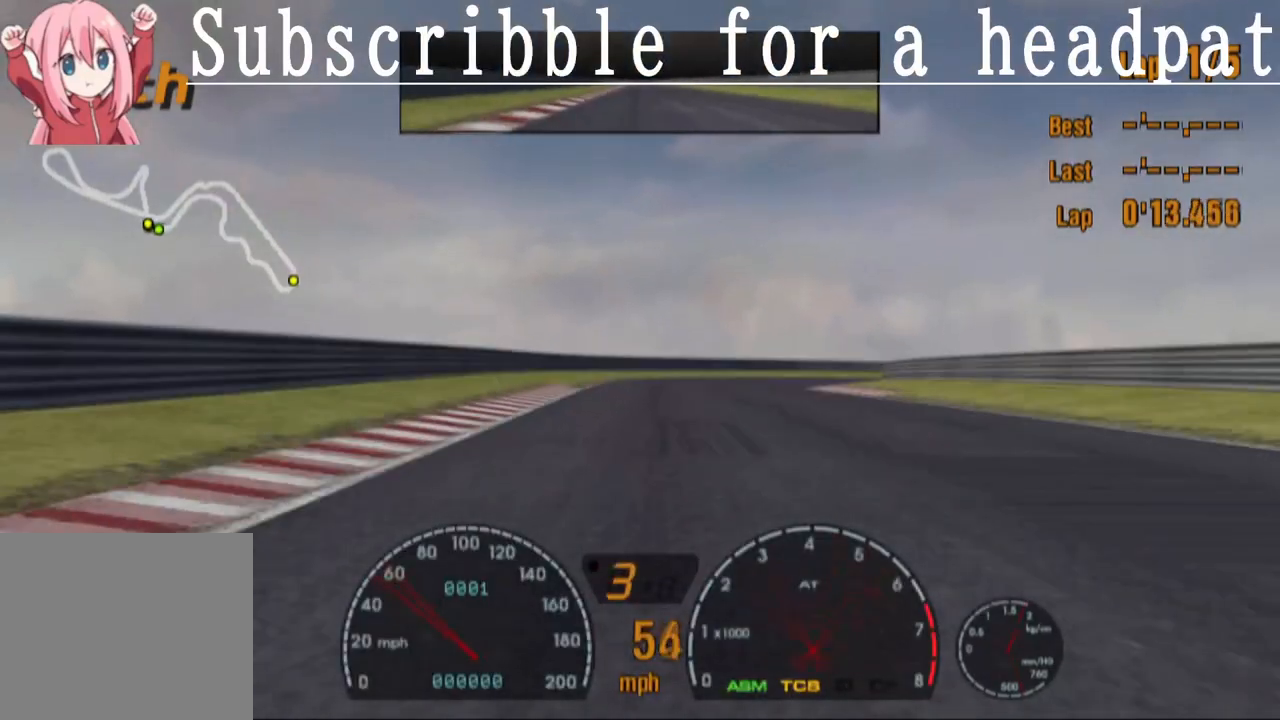
{"buttons": ["CROSS"], "left_stick": "right", "right_stick": "center", "events": [[50, "left_stick", "right"], [233, "left_stick", "center"], [483, "left_stick", "right"]]}
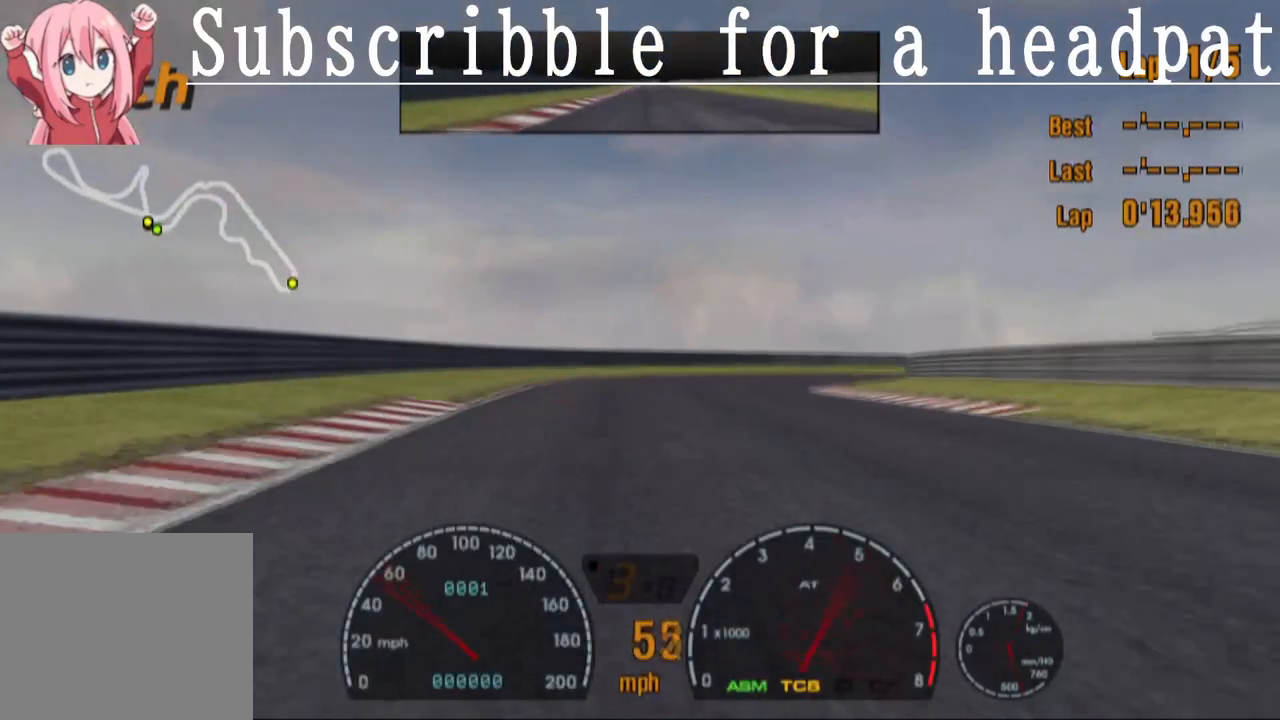
{"buttons": ["CROSS"], "left_stick": "right", "right_stick": "center", "events": [[167, "left_stick", "center"], [300, "left_stick", "right"]]}
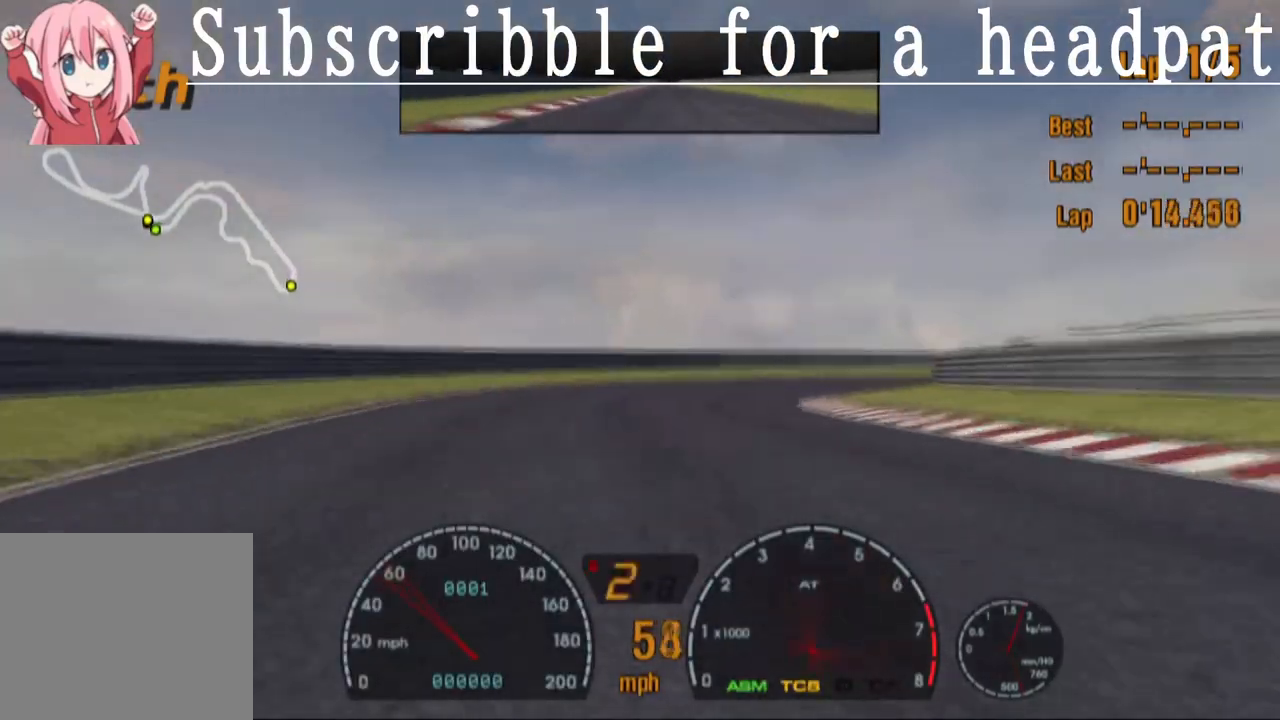
{"buttons": ["CROSS"], "left_stick": "right", "right_stick": "center", "events": []}
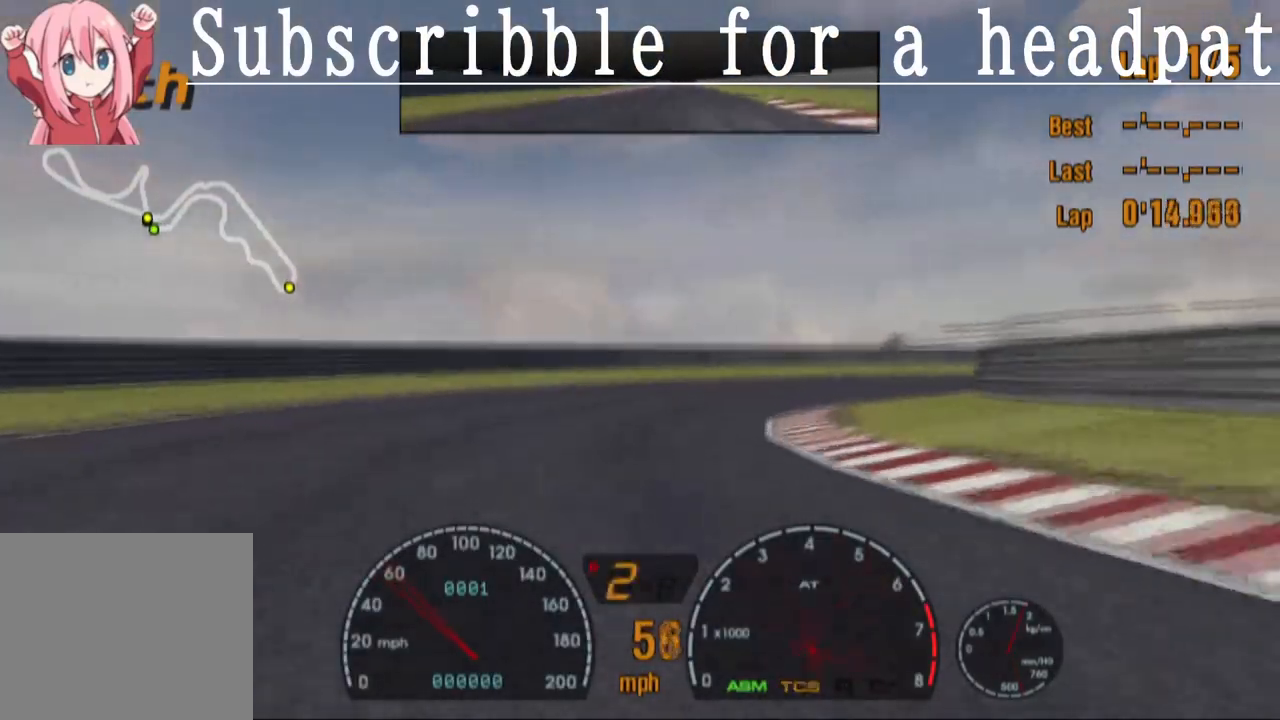
{"buttons": ["CROSS"], "left_stick": "right", "right_stick": "center", "events": []}
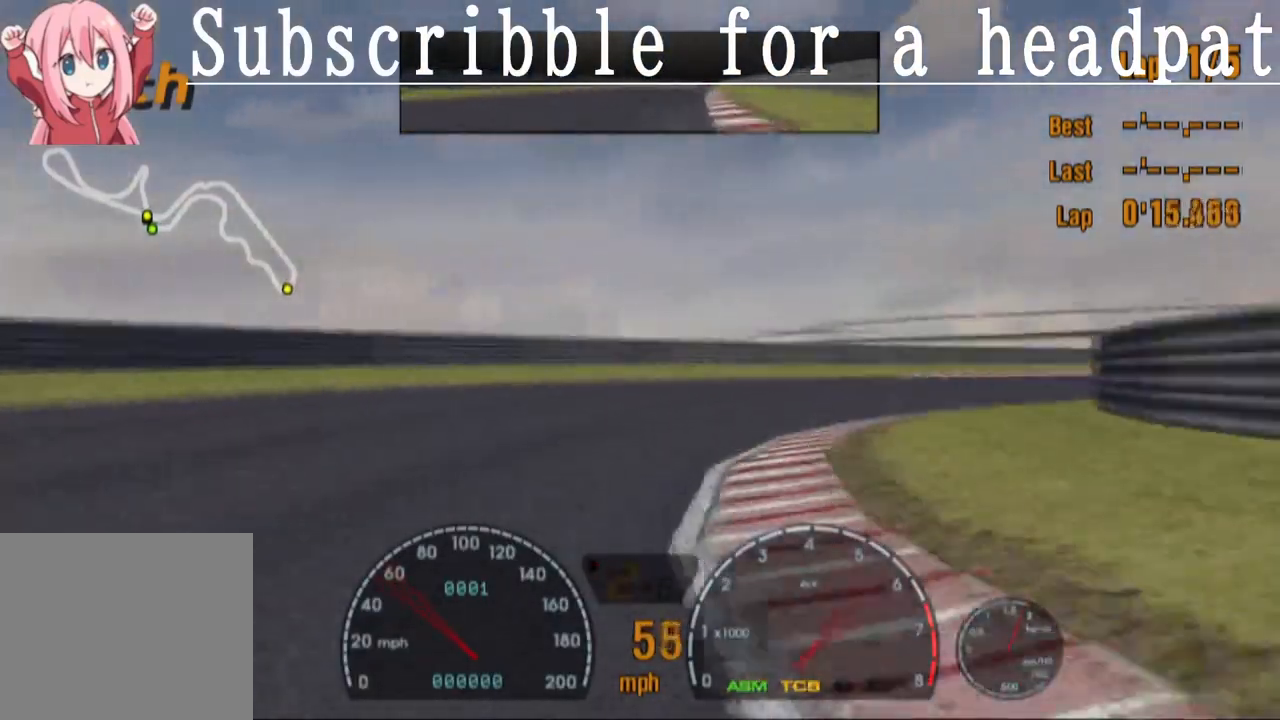
{"buttons": ["CROSS"], "left_stick": "right", "right_stick": "center", "events": []}
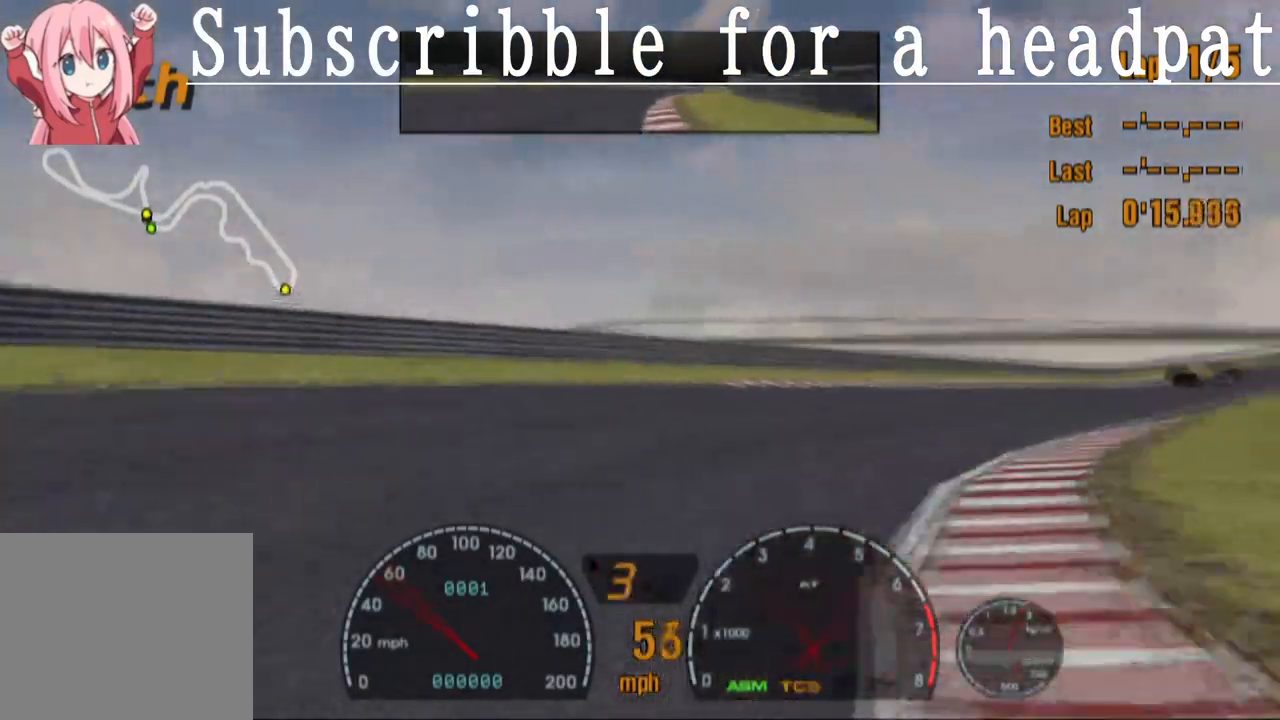
{"buttons": ["CROSS", "R1"], "left_stick": "right", "right_stick": "center", "events": [[433, "R1", "down"]]}
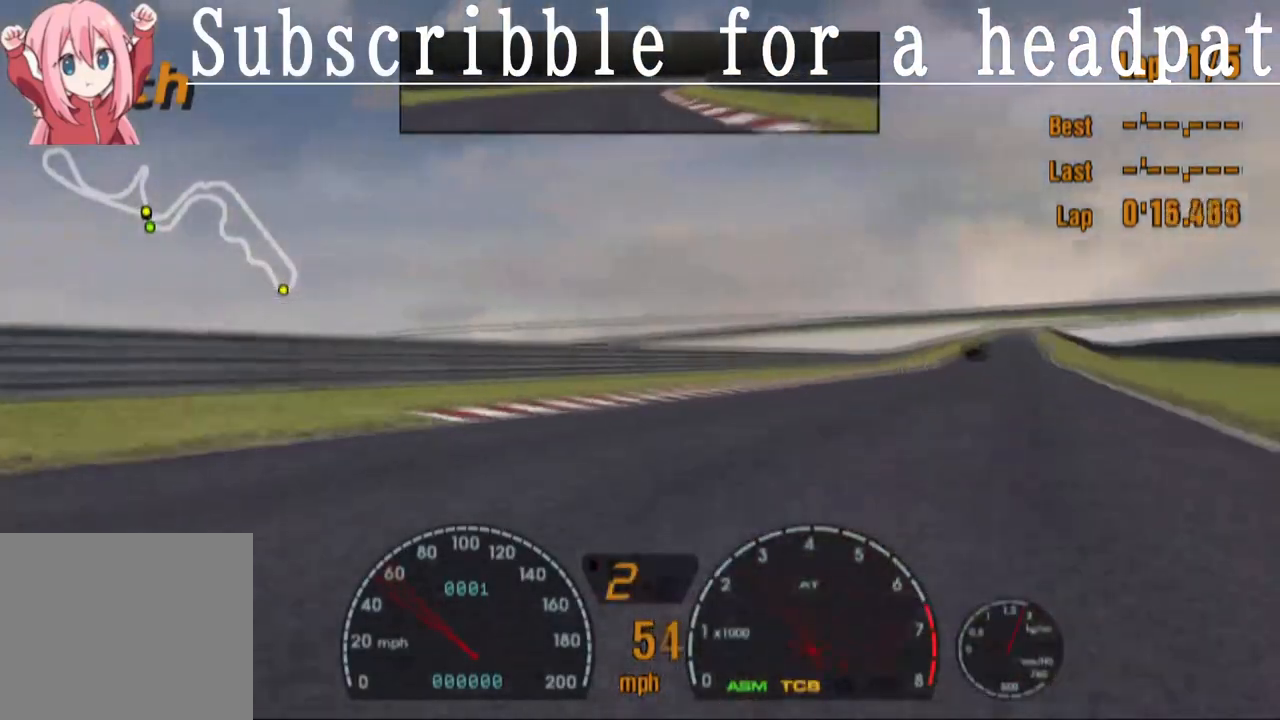
{"buttons": ["CROSS"], "left_stick": "center", "right_stick": "center", "events": [[100, "R1", "up"], [233, "left_stick", "center"]]}
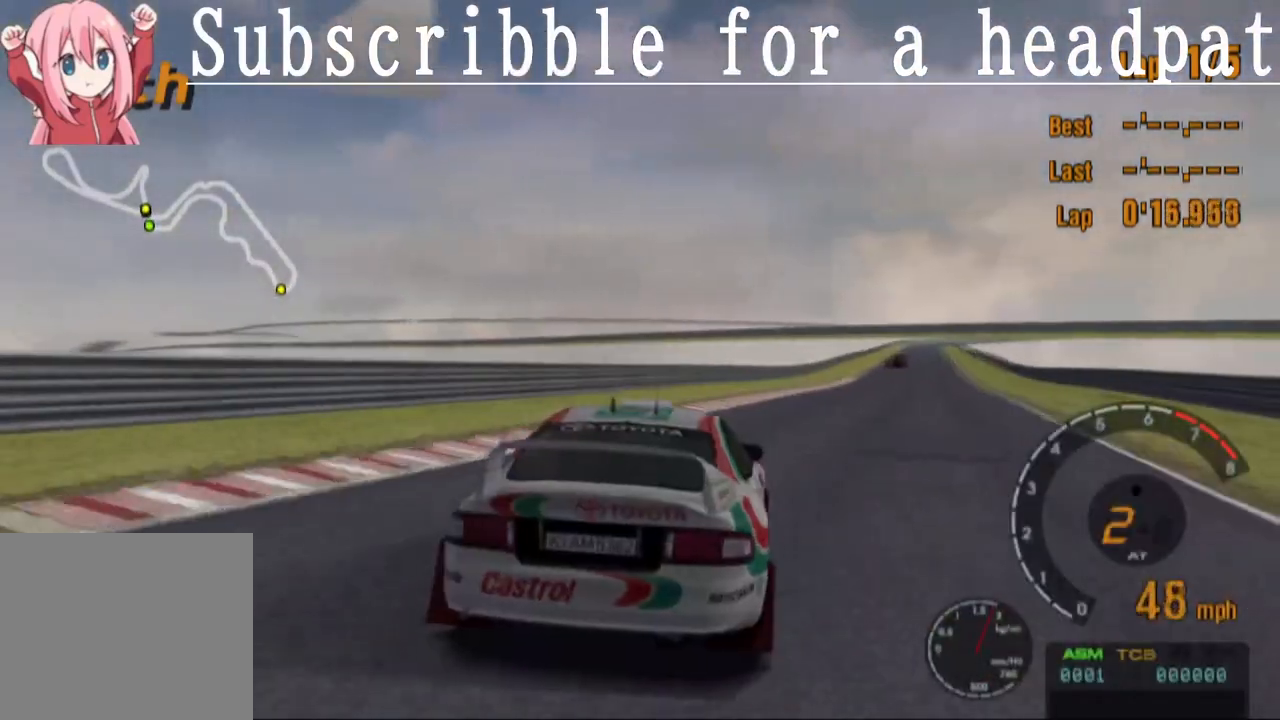
{"buttons": ["CROSS"], "left_stick": "down-right", "right_stick": "center", "events": [[400, "left_stick", "down-right"]]}
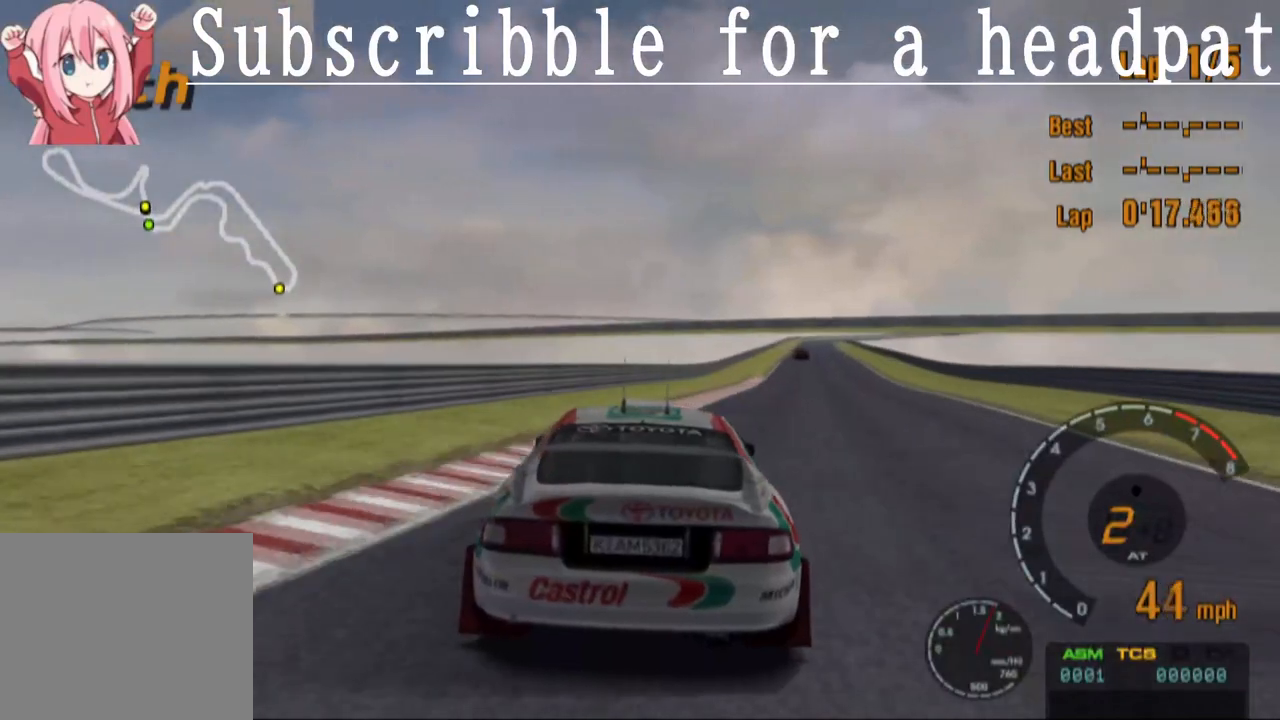
{"buttons": ["CROSS"], "left_stick": "center", "right_stick": "center", "events": [[100, "left_stick", "center"]]}
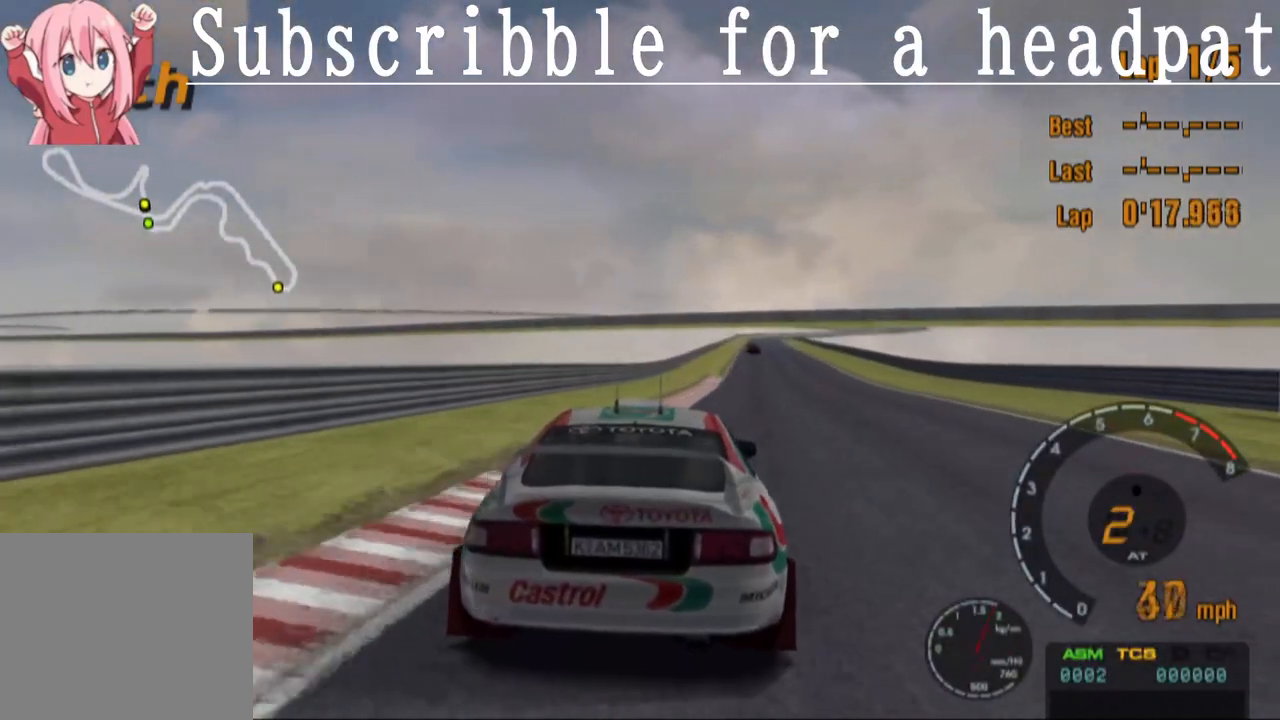
{"buttons": ["CROSS"], "left_stick": "center", "right_stick": "center", "events": []}
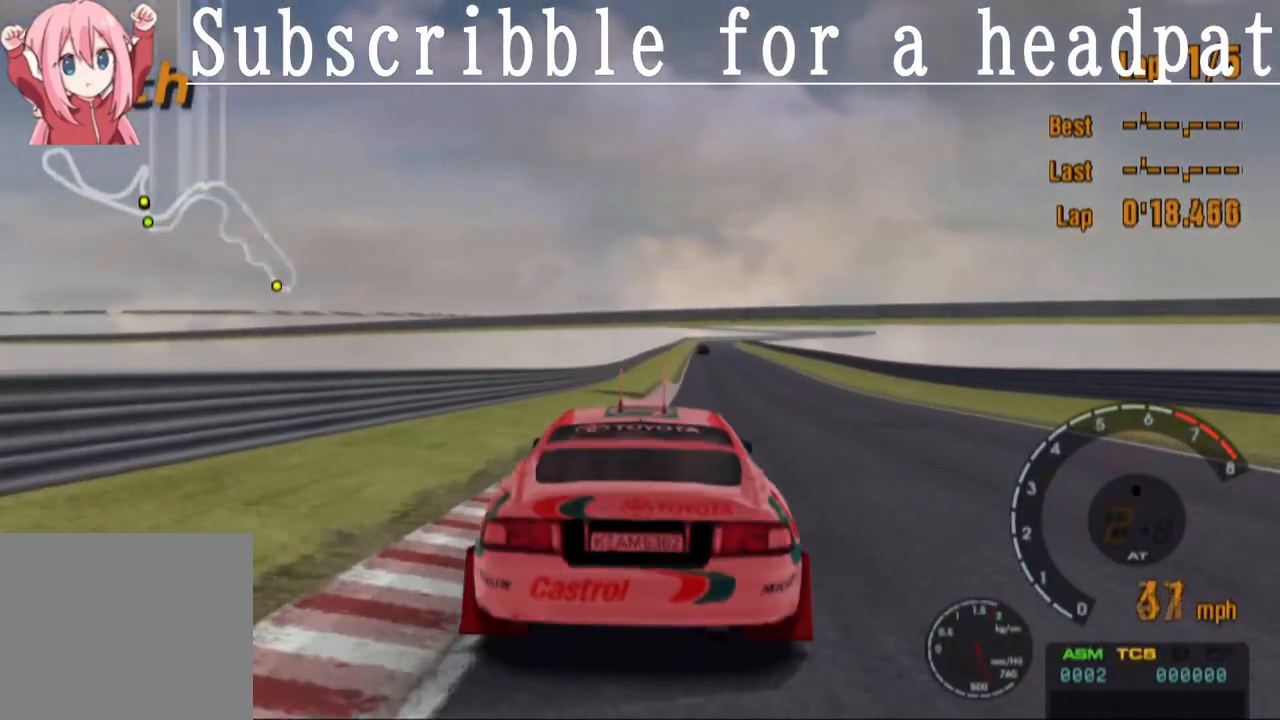
{"buttons": ["CROSS"], "left_stick": "center", "right_stick": "center", "events": []}
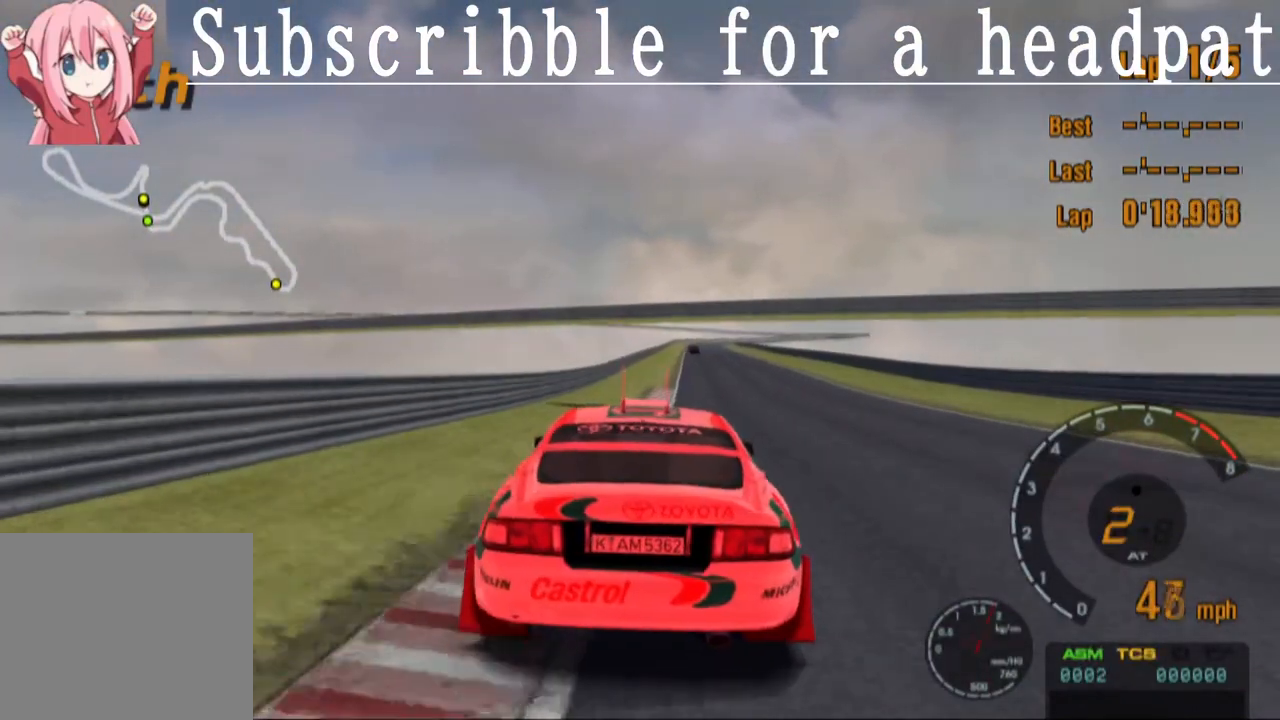
{"buttons": ["CROSS"], "left_stick": "center", "right_stick": "center", "events": []}
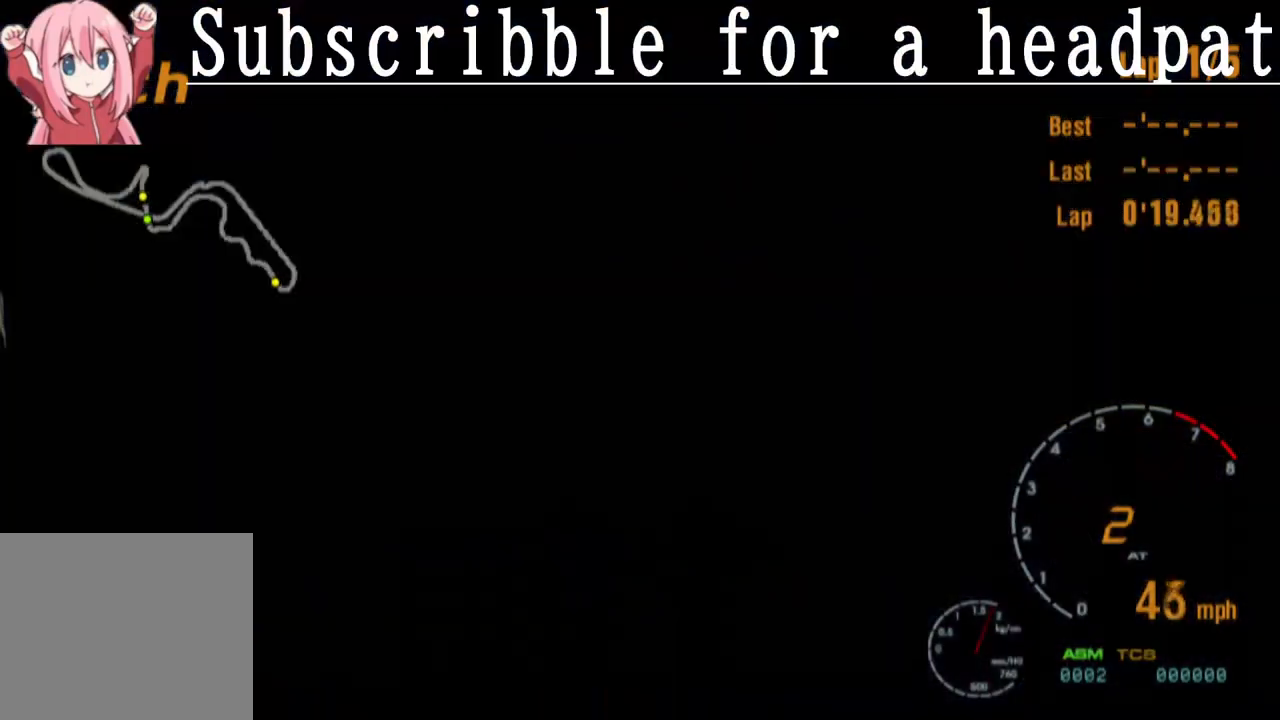
{"buttons": ["CROSS"], "left_stick": "center", "right_stick": "center", "events": []}
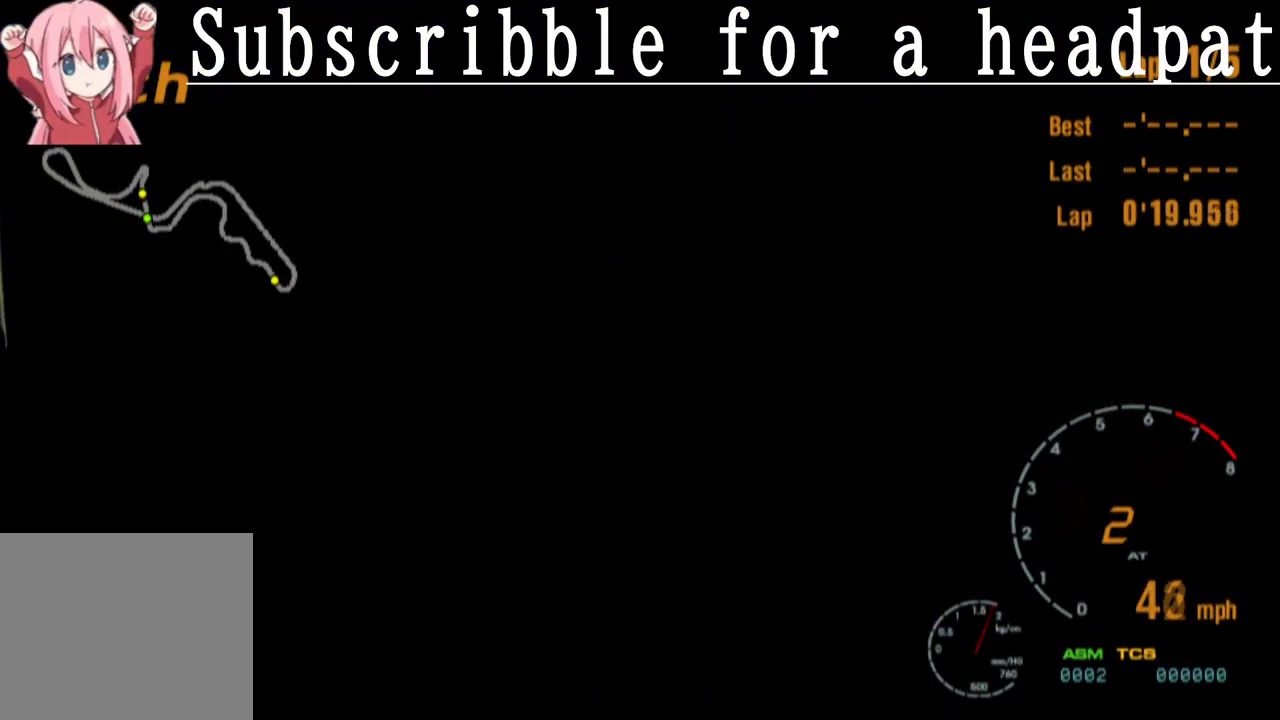
{"buttons": ["CROSS"], "left_stick": "center", "right_stick": "center", "events": [[50, "R1", "down"], [333, "R1", "up"]]}
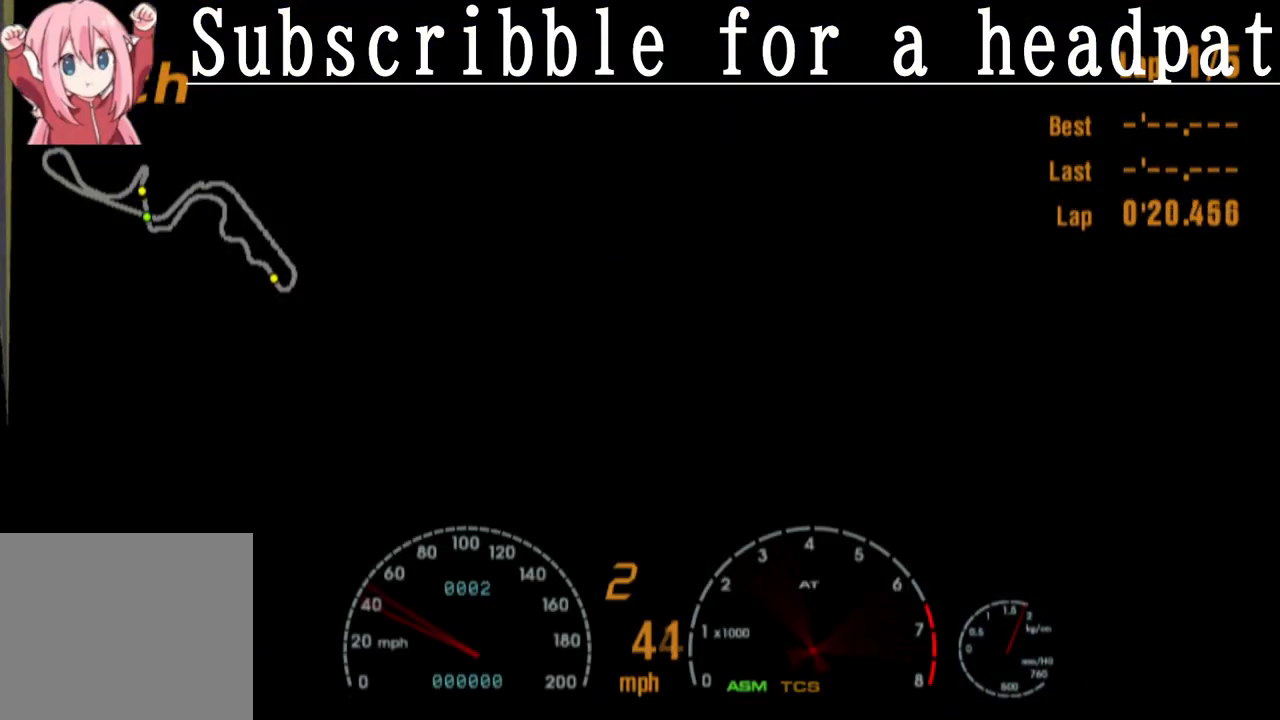
{"buttons": ["CROSS"], "left_stick": "center", "right_stick": "center", "events": [[17, "R1", "down"], [283, "R1", "up"]]}
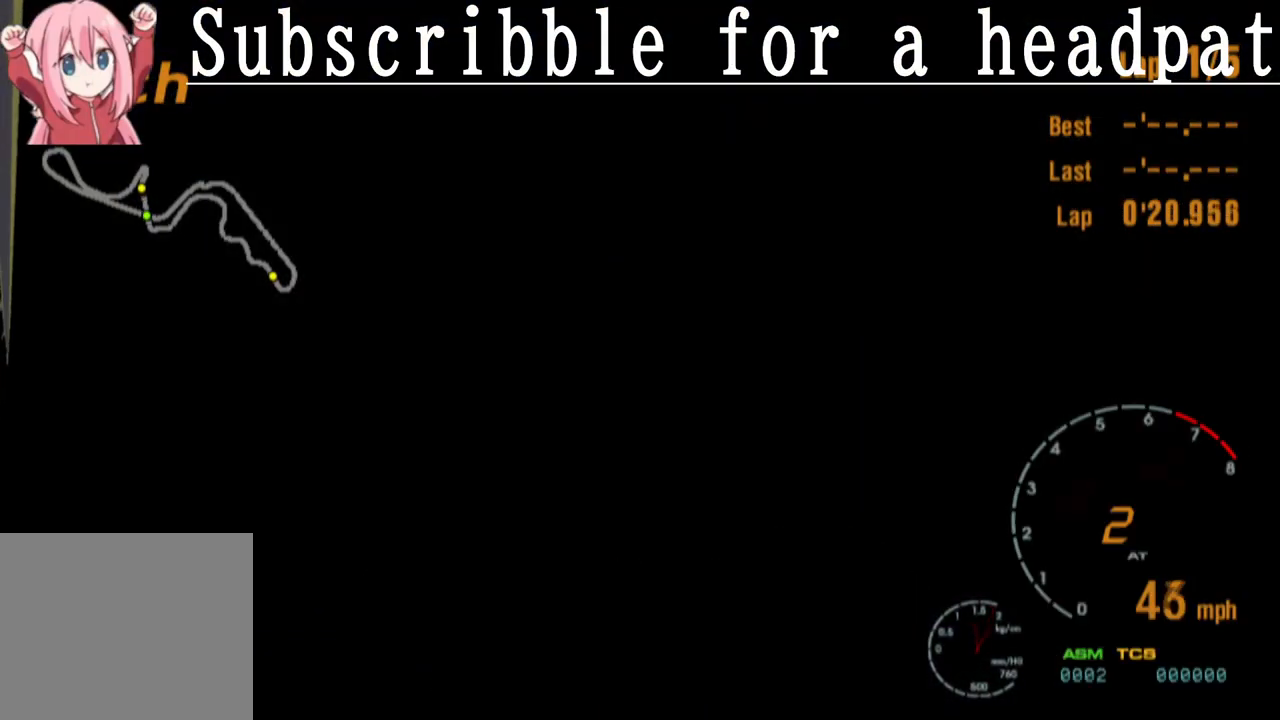
{"buttons": ["CROSS"], "left_stick": "center", "right_stick": "center", "events": []}
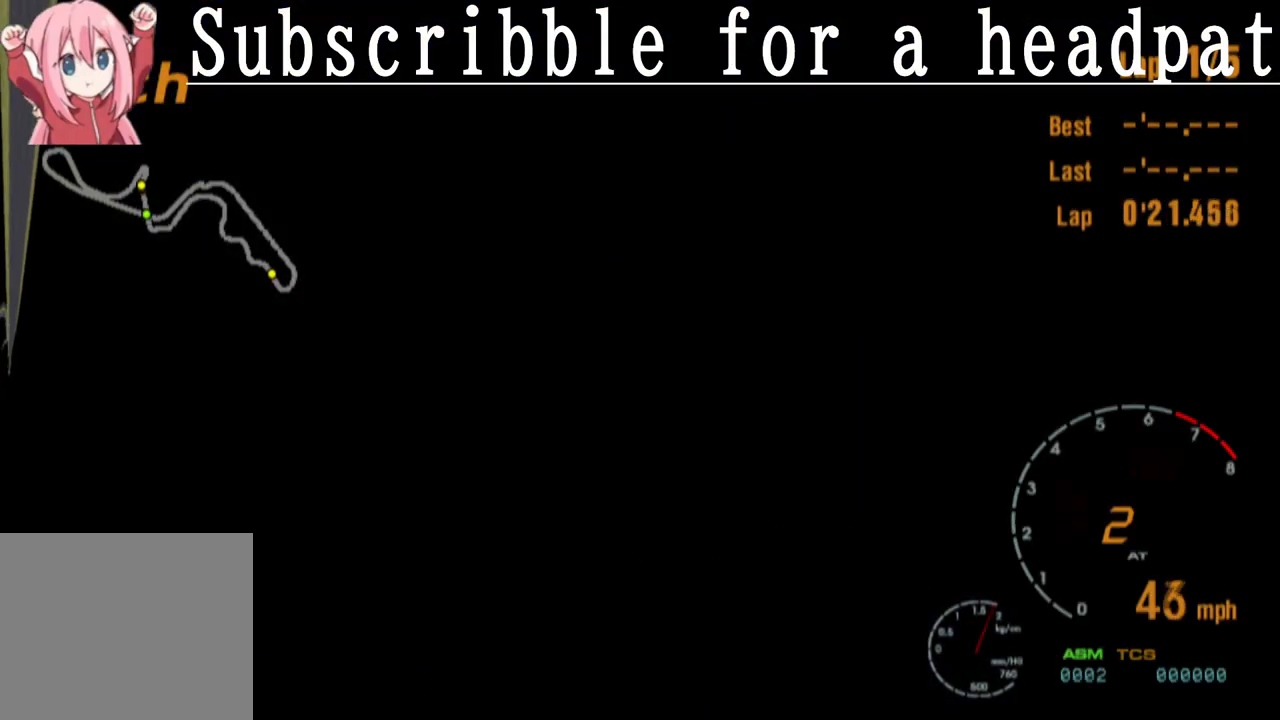
{"buttons": ["CROSS", "R1"], "left_stick": "center", "right_stick": "center", "events": [[350, "R1", "down"]]}